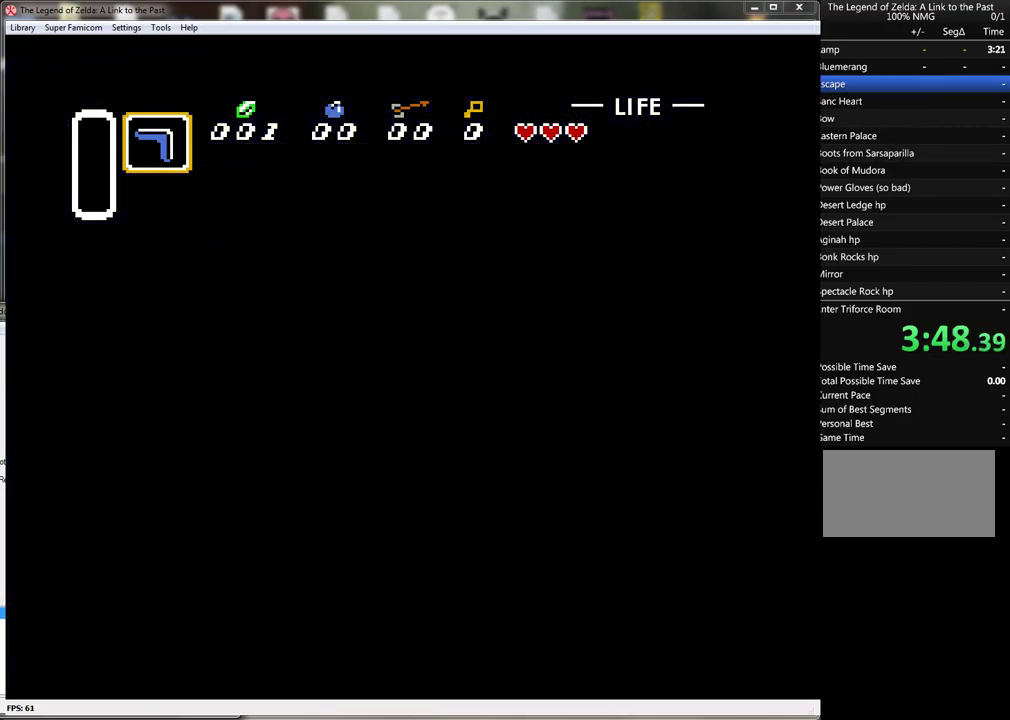
Gameplay with a controller (Nintendo layout); each line is a JSON object with the inputs held at the frame after it. "events" lists button and stick changes between this image and that frame as [ms after this image, input, new state], when the widget could be followed in between. Not read: L3 R3.
{"buttons": [], "events": []}
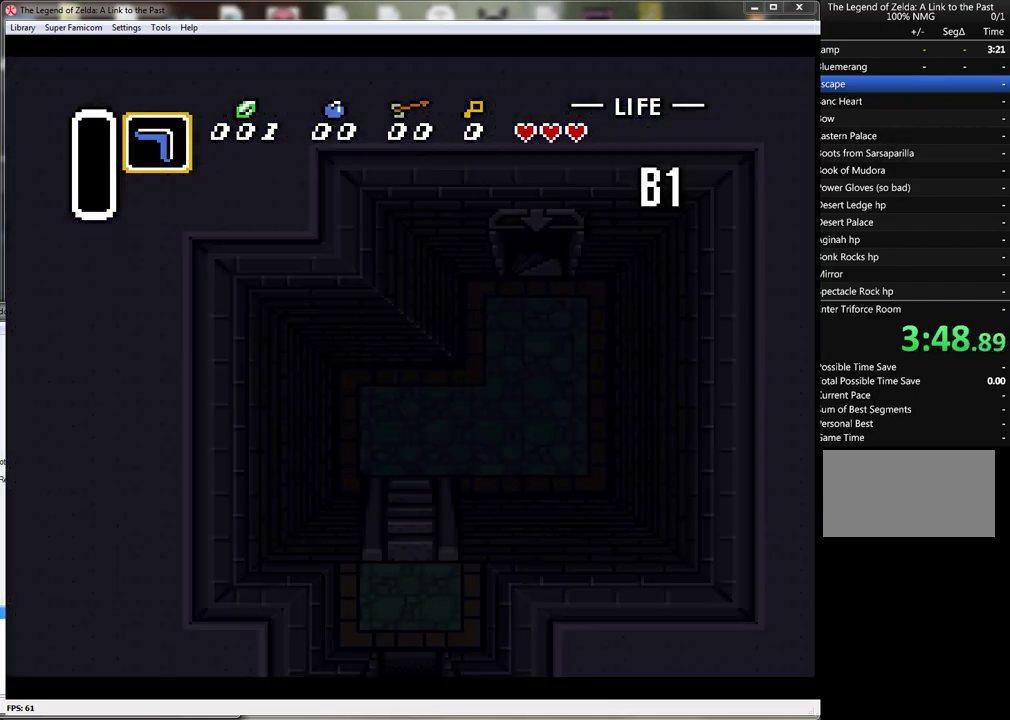
{"buttons": [], "events": []}
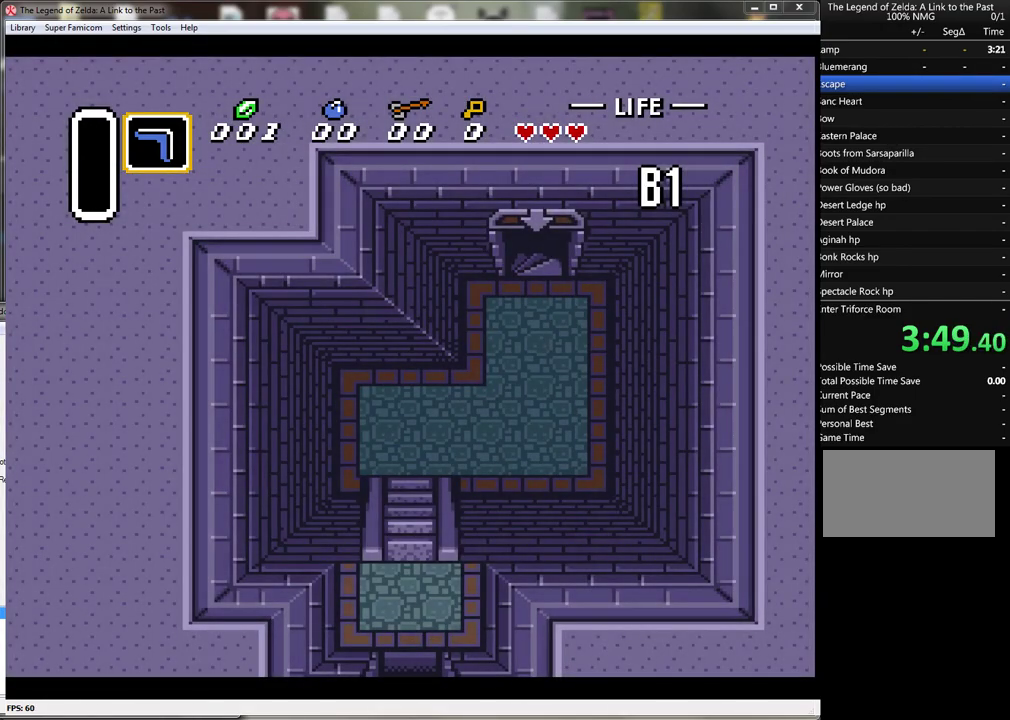
{"buttons": [], "events": []}
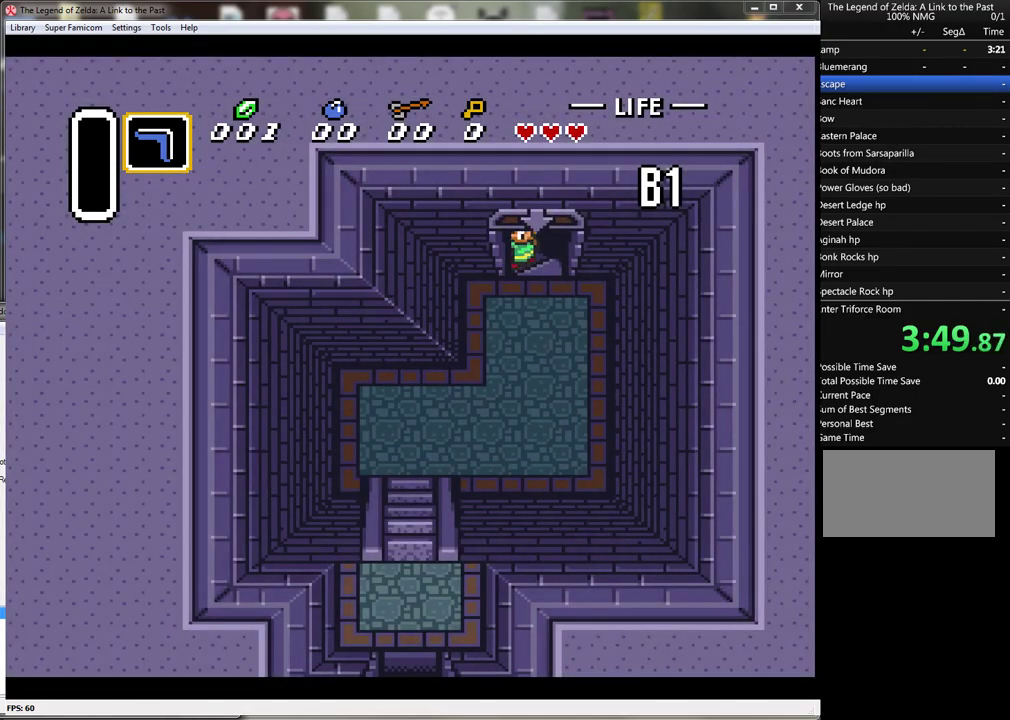
{"buttons": ["DPAD_DOWN"], "events": [[50, "DPAD_DOWN", "down"]]}
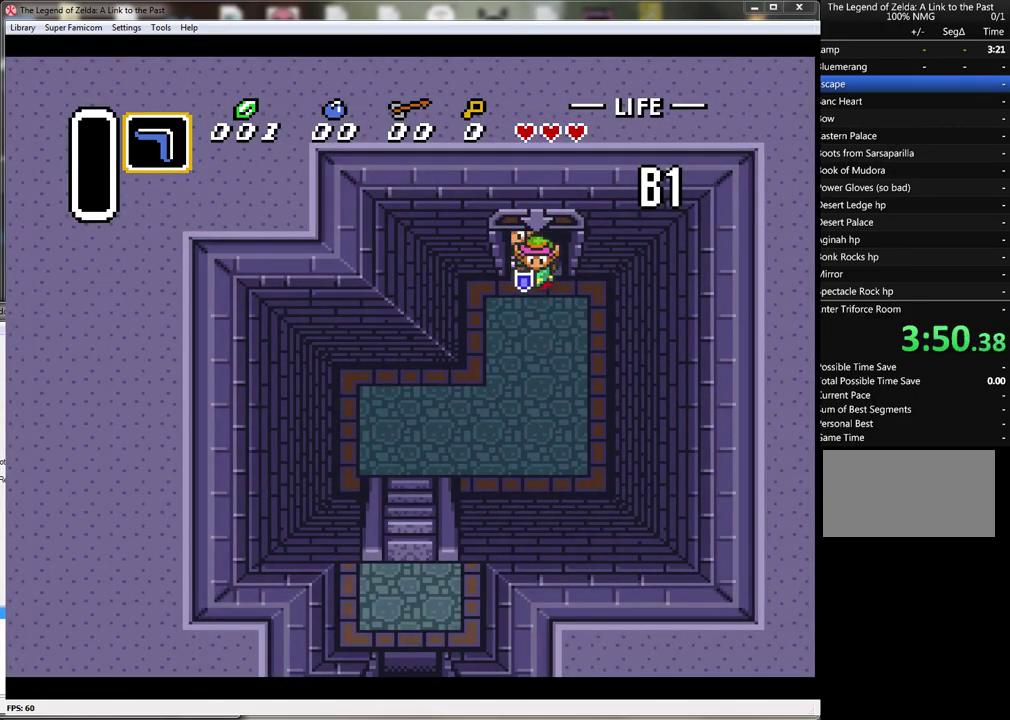
{"buttons": ["DPAD_DOWN"], "events": []}
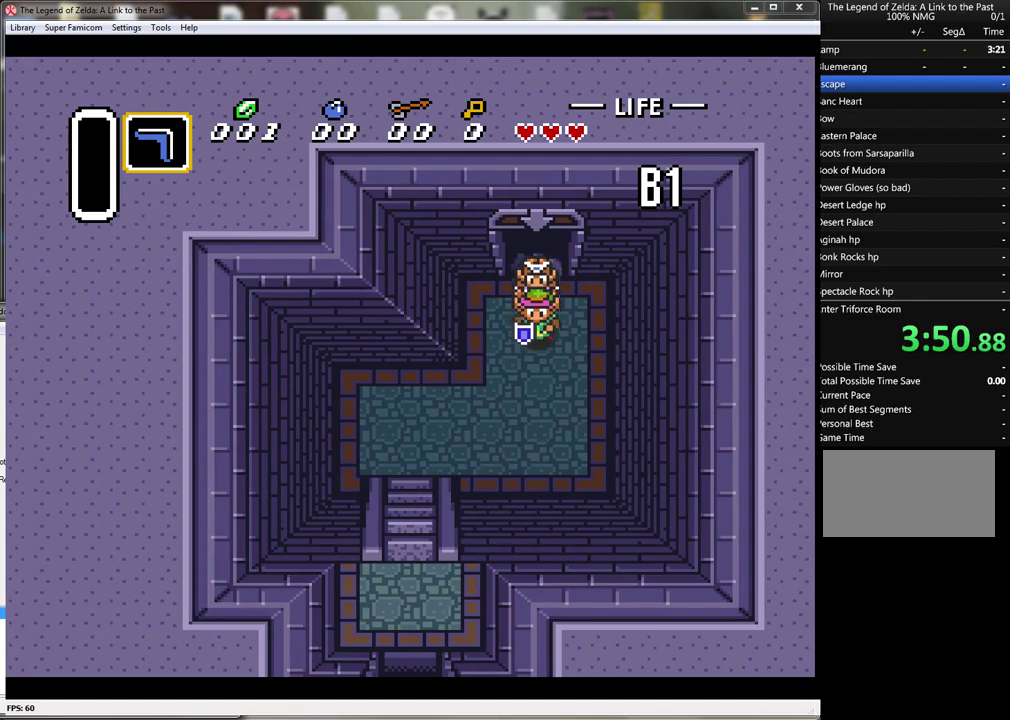
{"buttons": ["DPAD_DOWN", "DPAD_LEFT"], "events": [[167, "DPAD_LEFT", "down"]]}
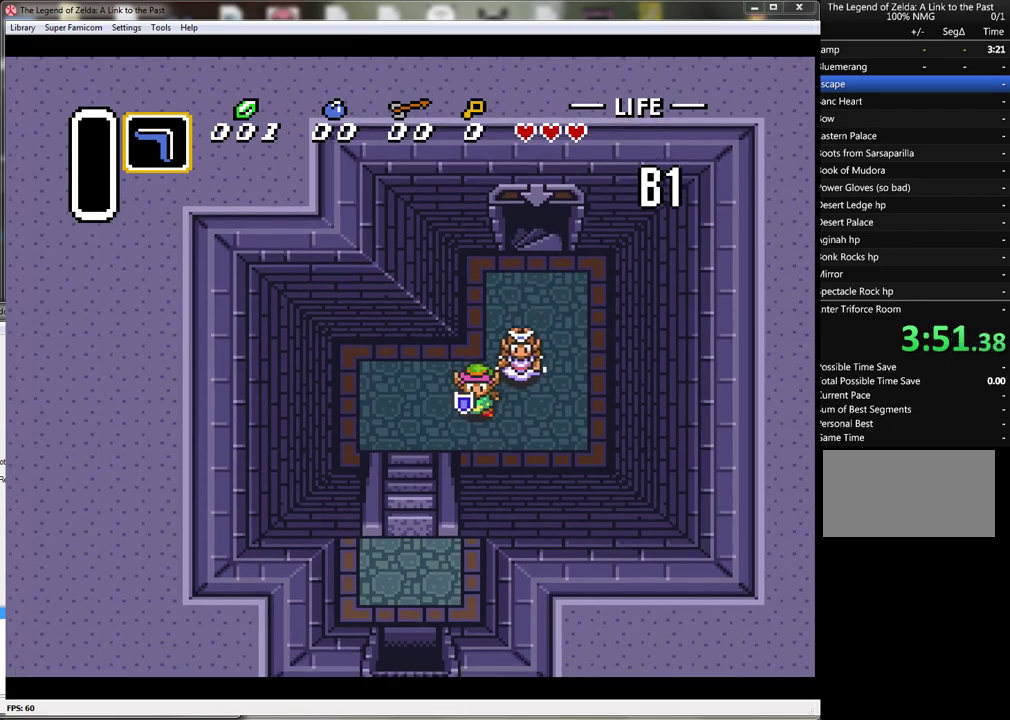
{"buttons": ["DPAD_DOWN"], "events": [[17, "DPAD_DOWN", "up"], [183, "DPAD_DOWN", "down"], [267, "DPAD_LEFT", "up"]]}
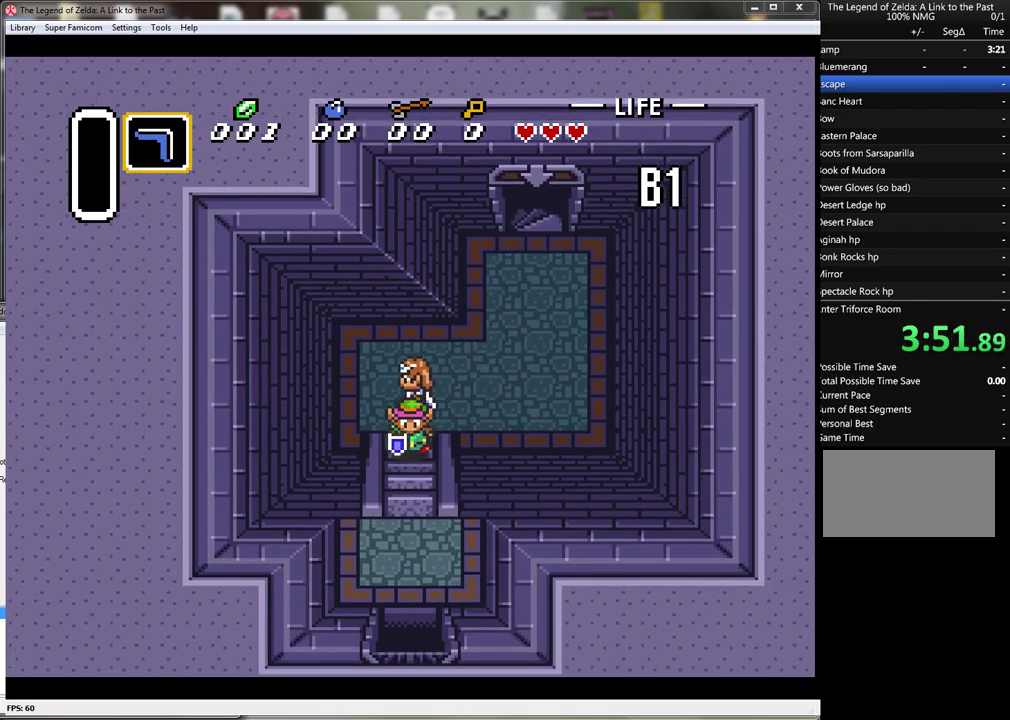
{"buttons": ["DPAD_DOWN"], "events": []}
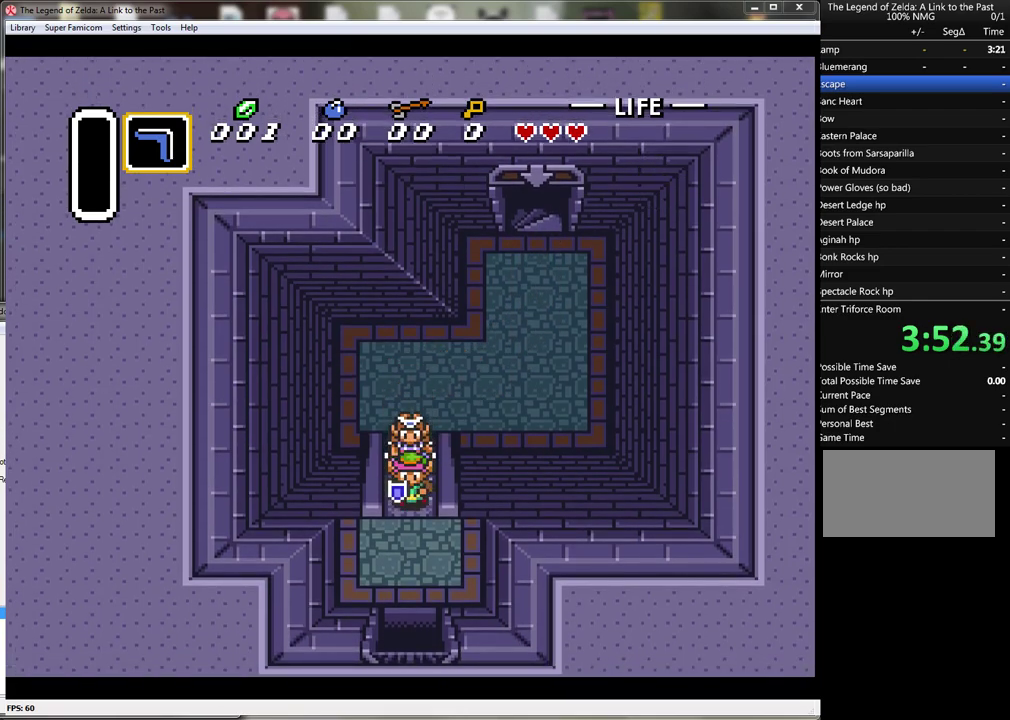
{"buttons": ["DPAD_DOWN"], "events": []}
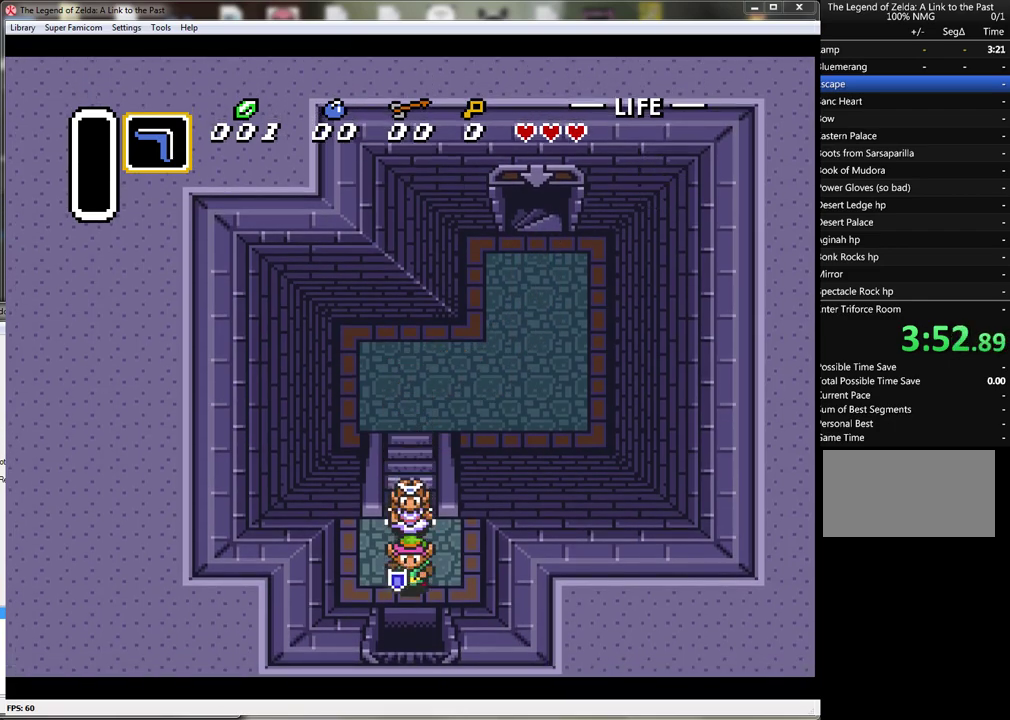
{"buttons": ["DPAD_DOWN"], "events": []}
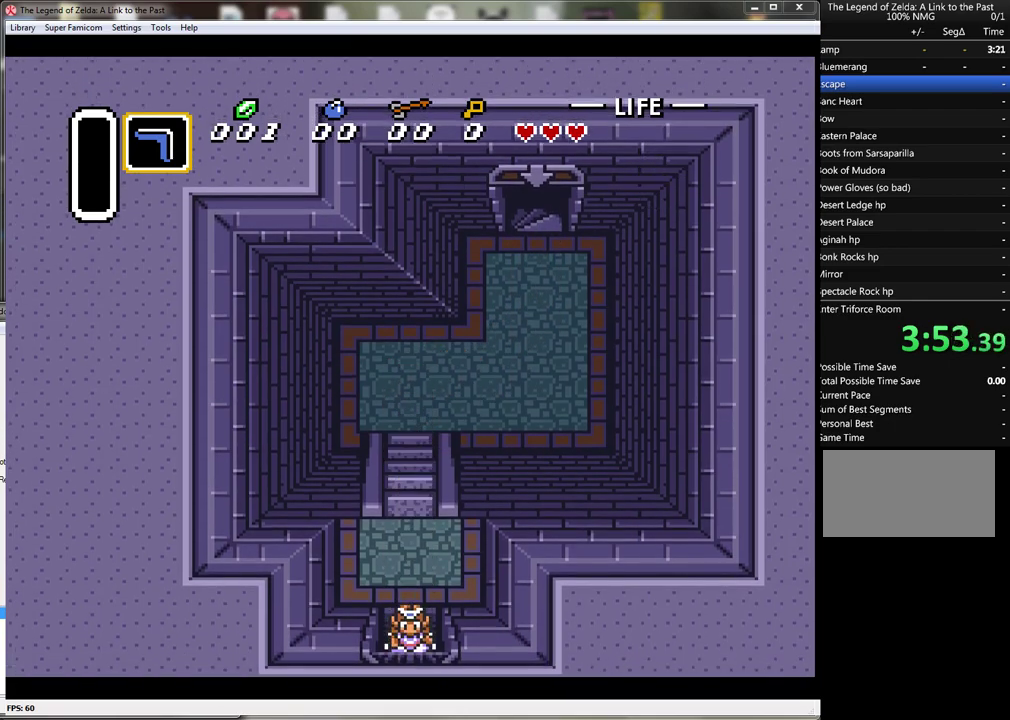
{"buttons": ["DPAD_DOWN"], "events": []}
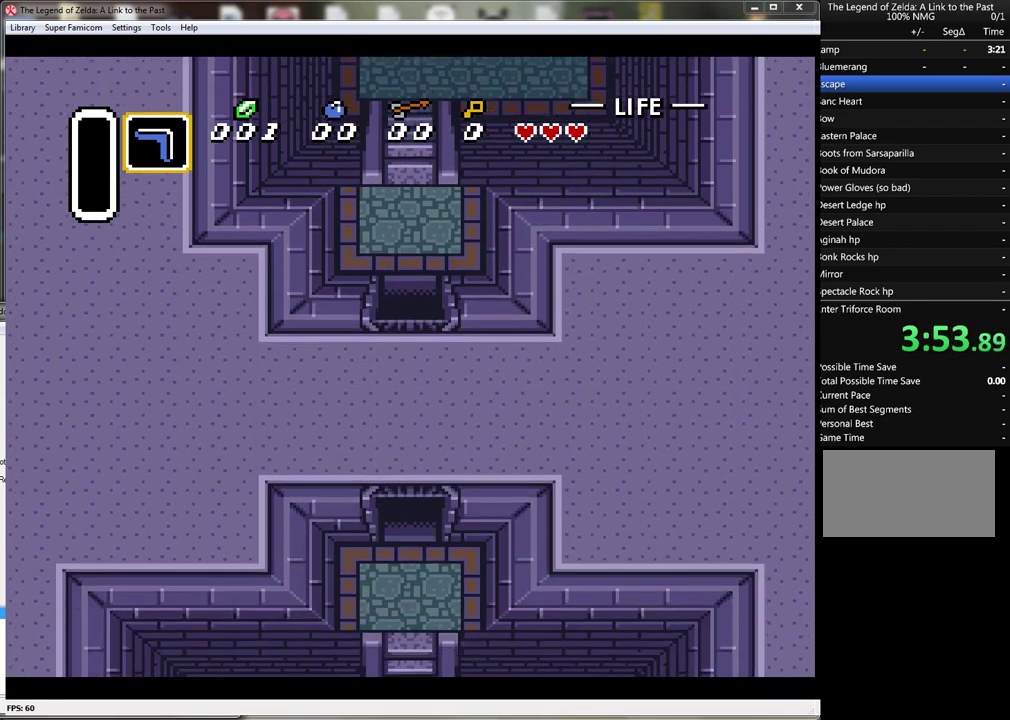
{"buttons": ["DPAD_DOWN"], "events": []}
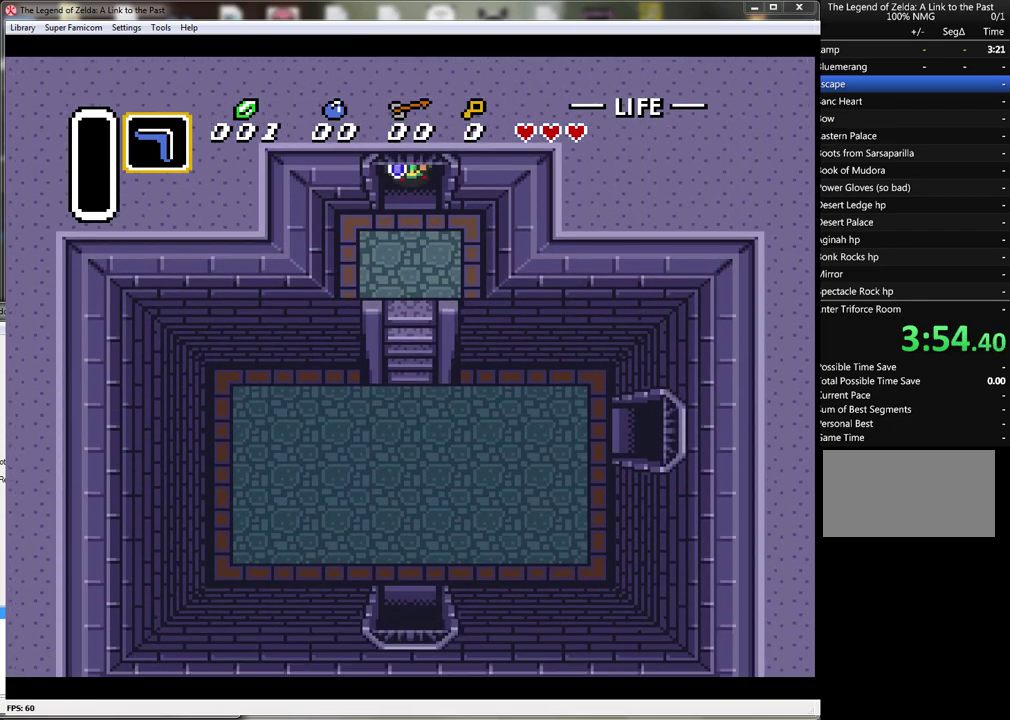
{"buttons": ["DPAD_DOWN"], "events": []}
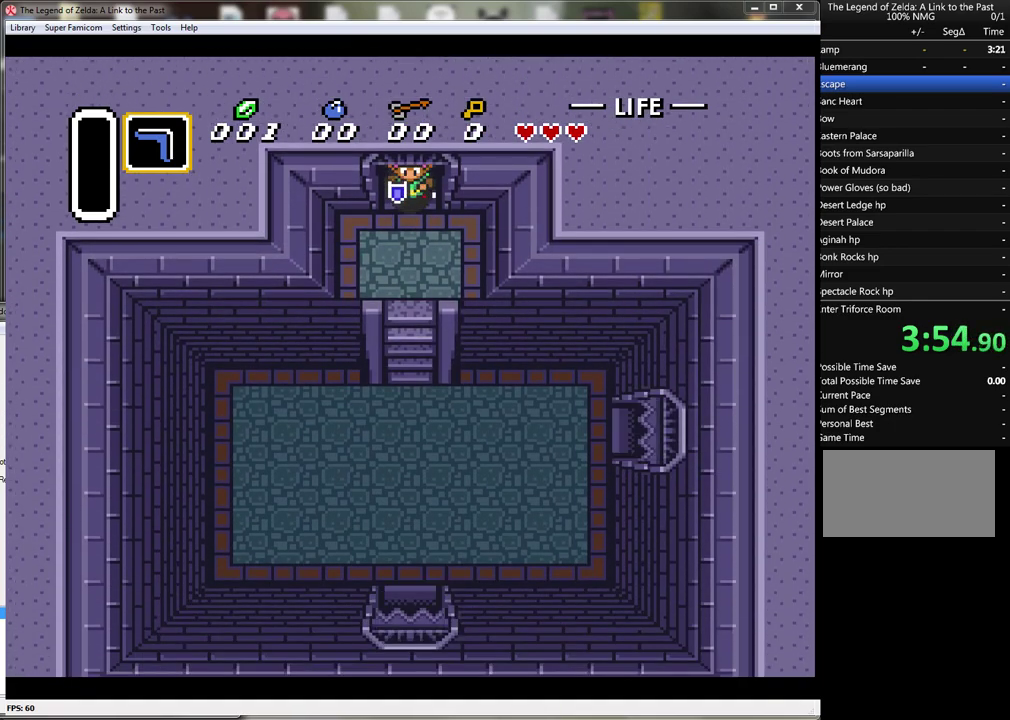
{"buttons": ["DPAD_DOWN"], "events": []}
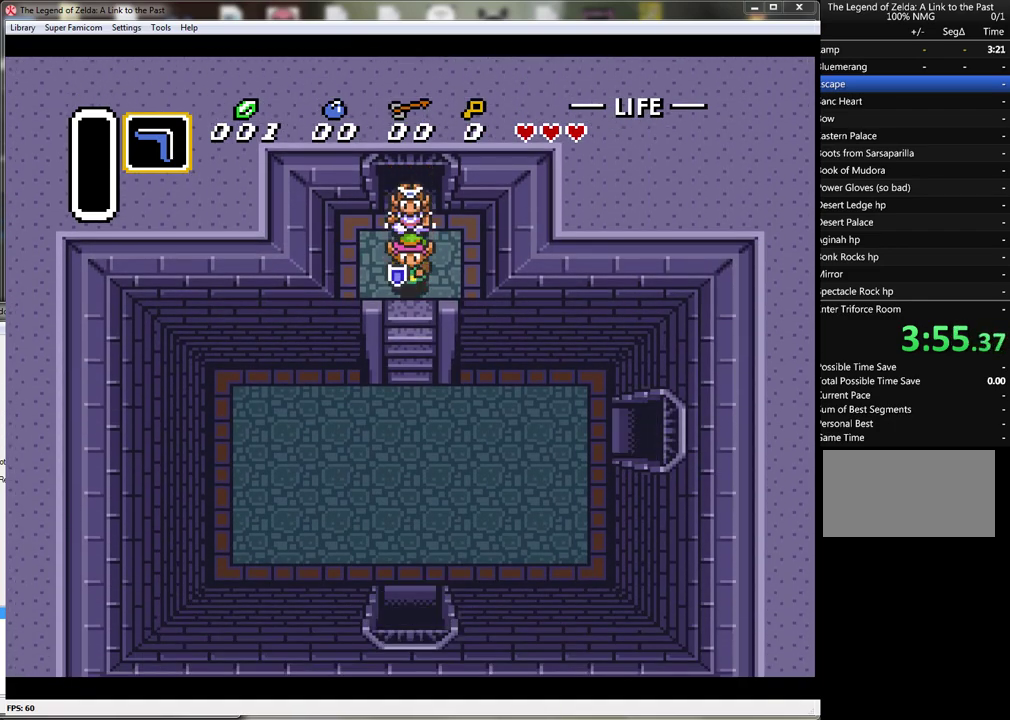
{"buttons": ["DPAD_DOWN"], "events": []}
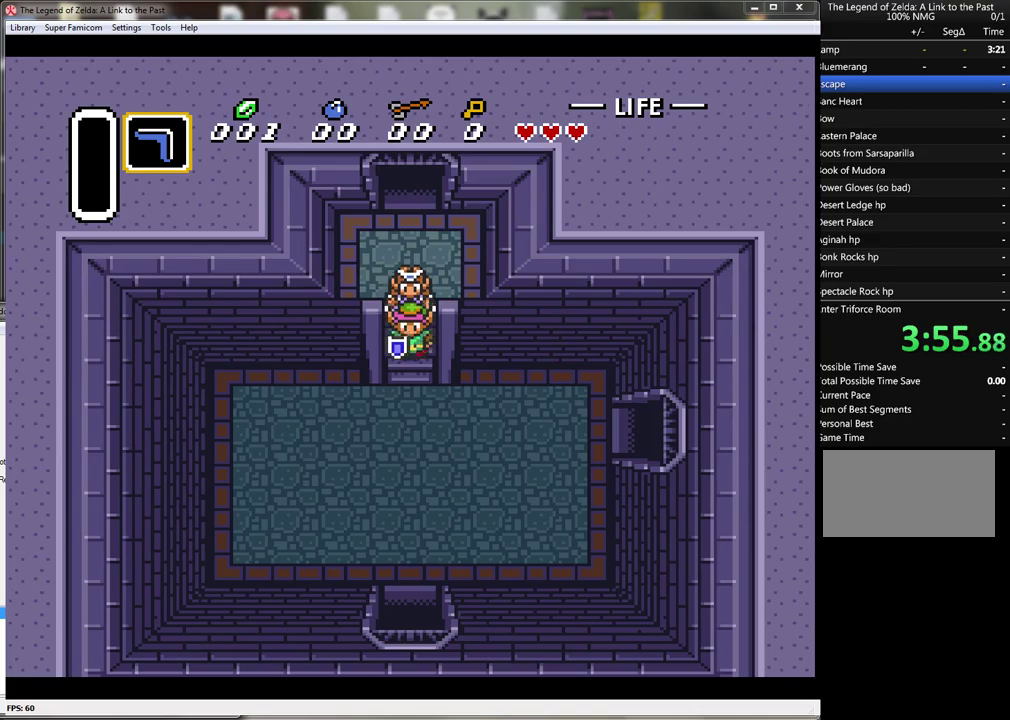
{"buttons": ["DPAD_DOWN"], "events": []}
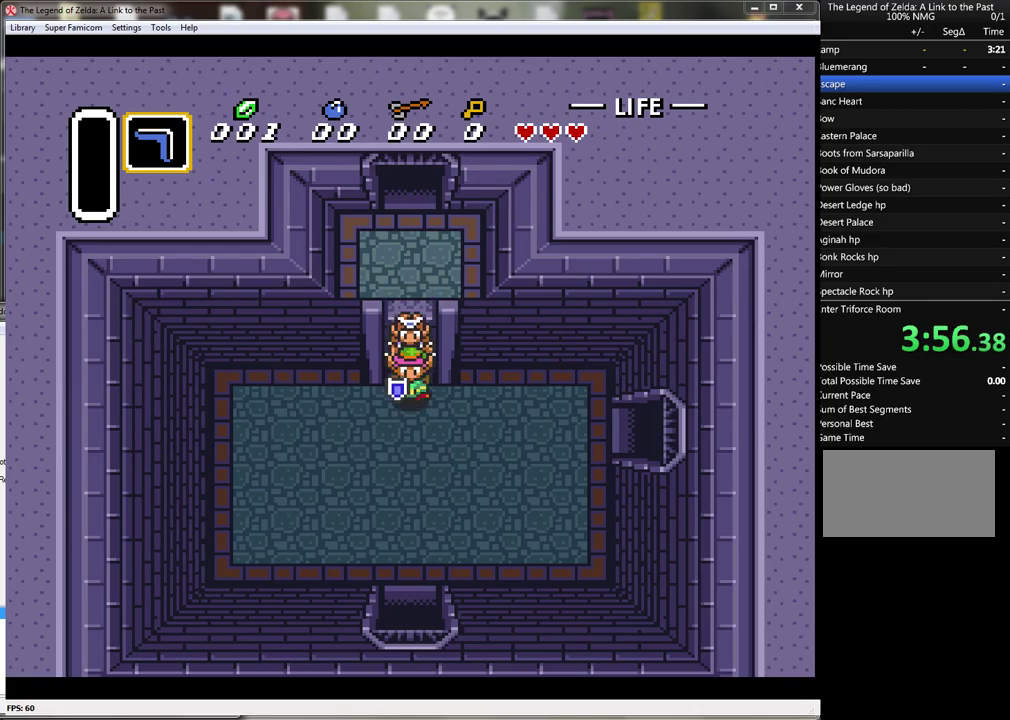
{"buttons": ["DPAD_DOWN"], "events": []}
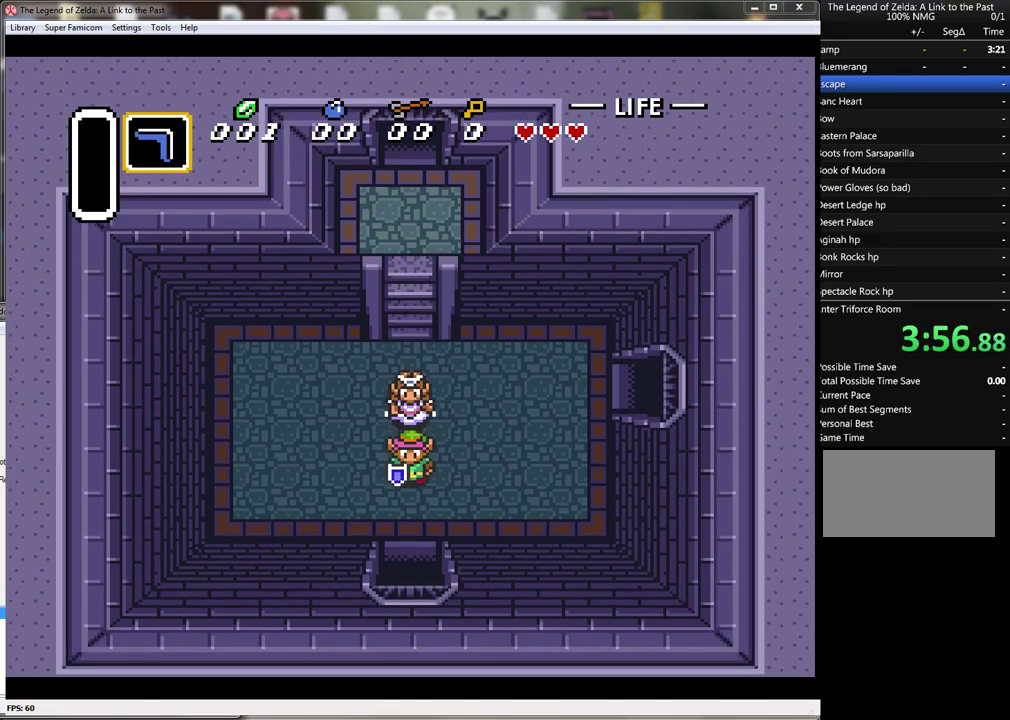
{"buttons": ["DPAD_DOWN"], "events": []}
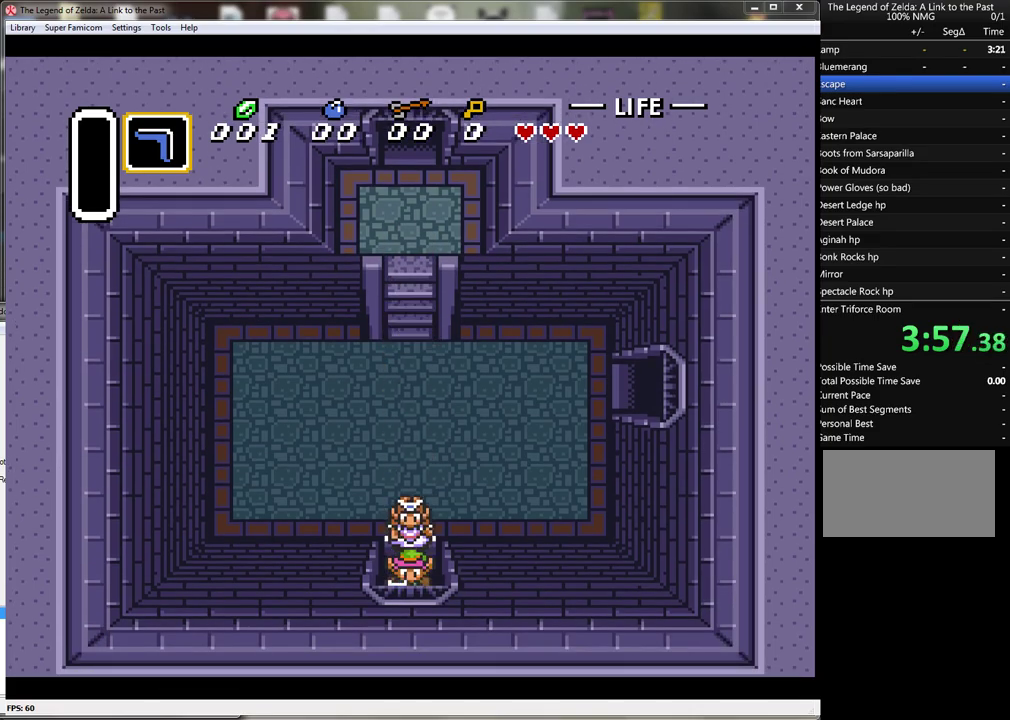
{"buttons": ["DPAD_DOWN"], "events": []}
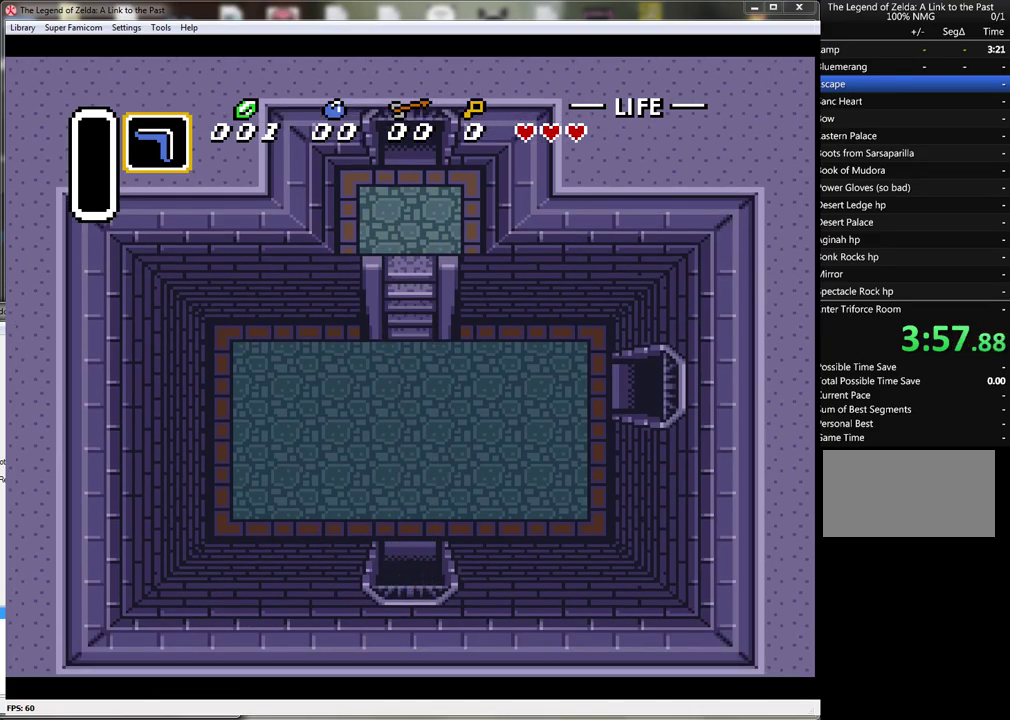
{"buttons": ["DPAD_DOWN"], "events": []}
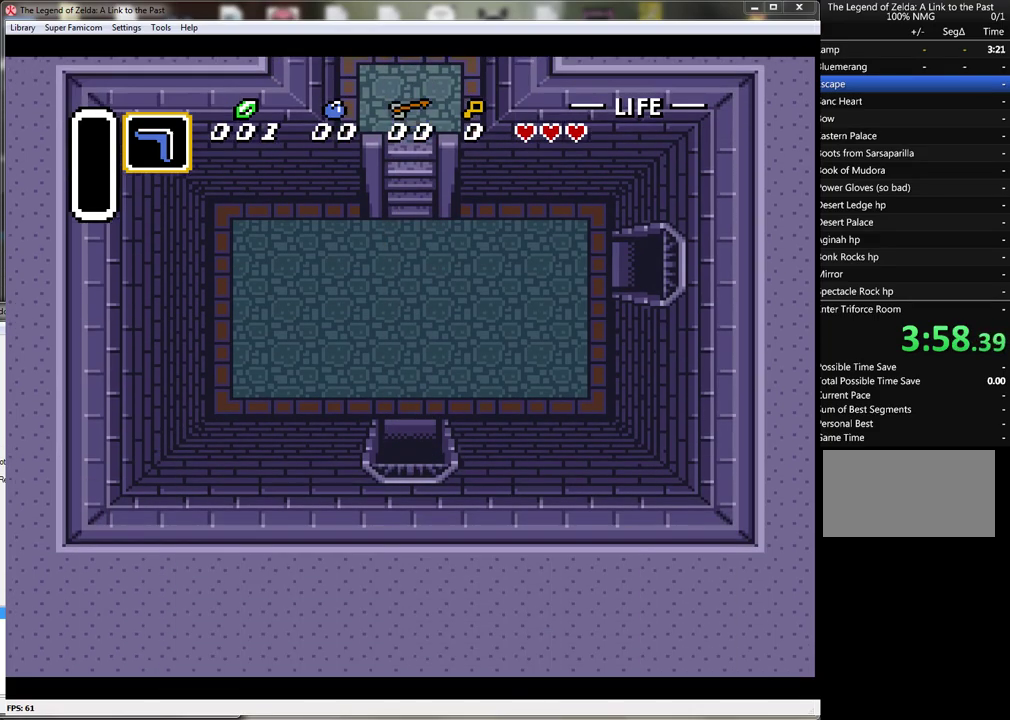
{"buttons": ["DPAD_DOWN"], "events": []}
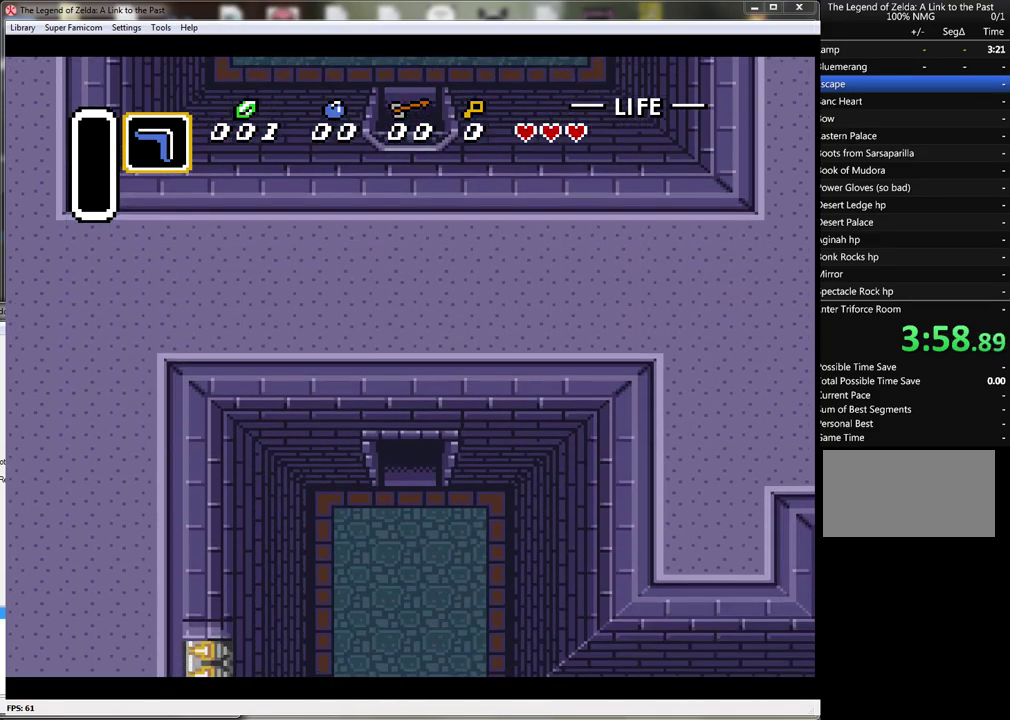
{"buttons": ["DPAD_DOWN"], "events": []}
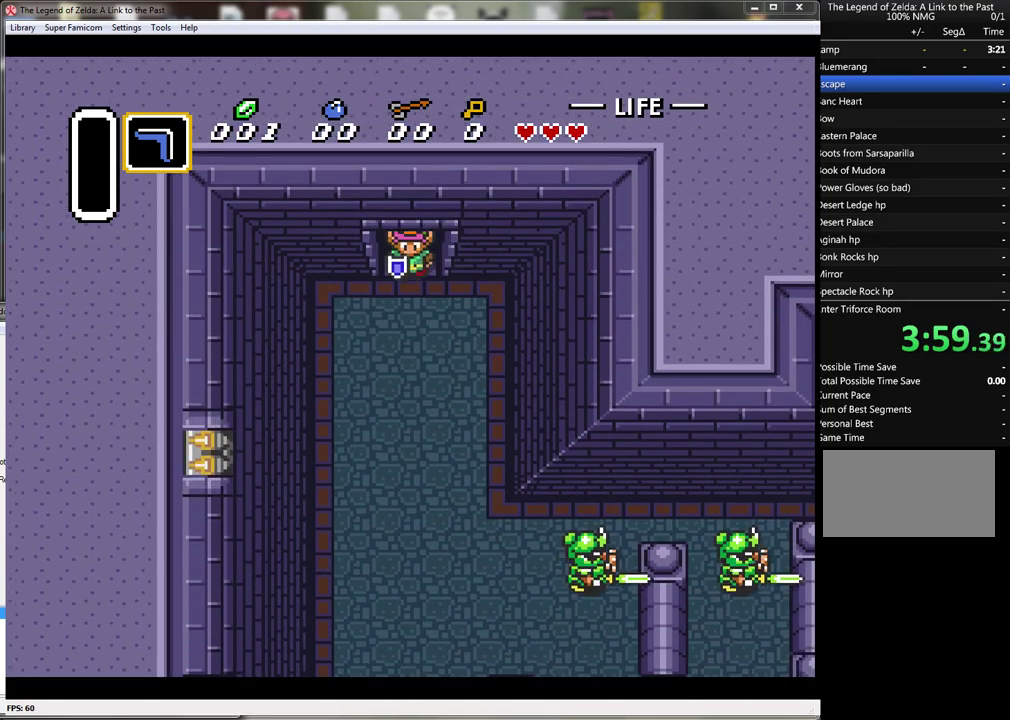
{"buttons": ["DPAD_DOWN"], "events": []}
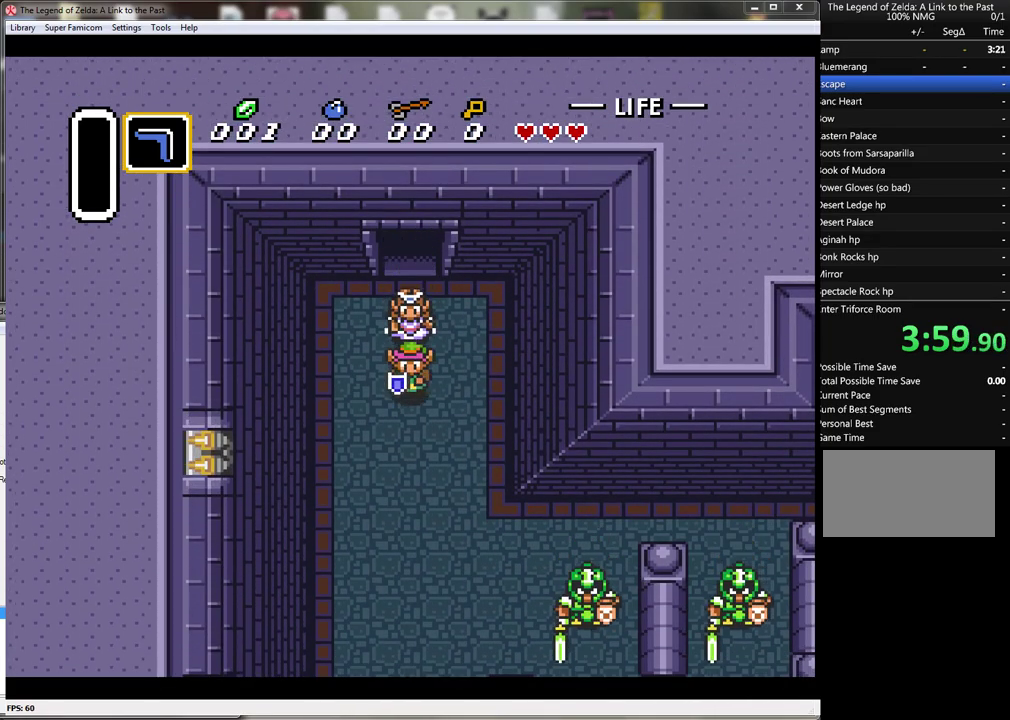
{"buttons": ["DPAD_DOWN"], "events": []}
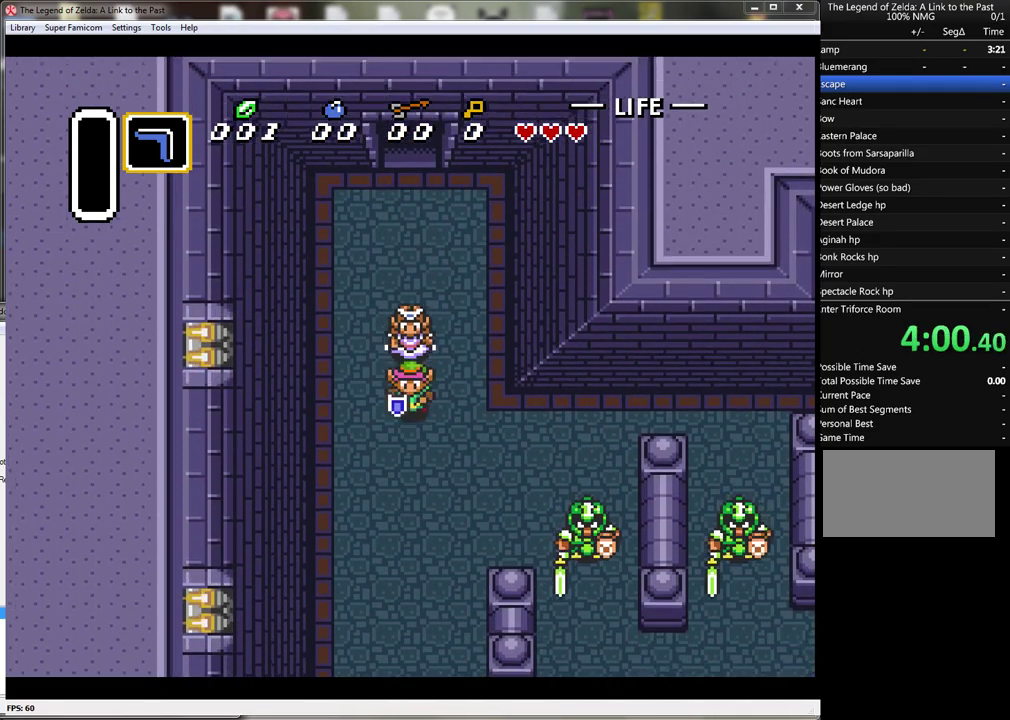
{"buttons": ["DPAD_DOWN"], "events": []}
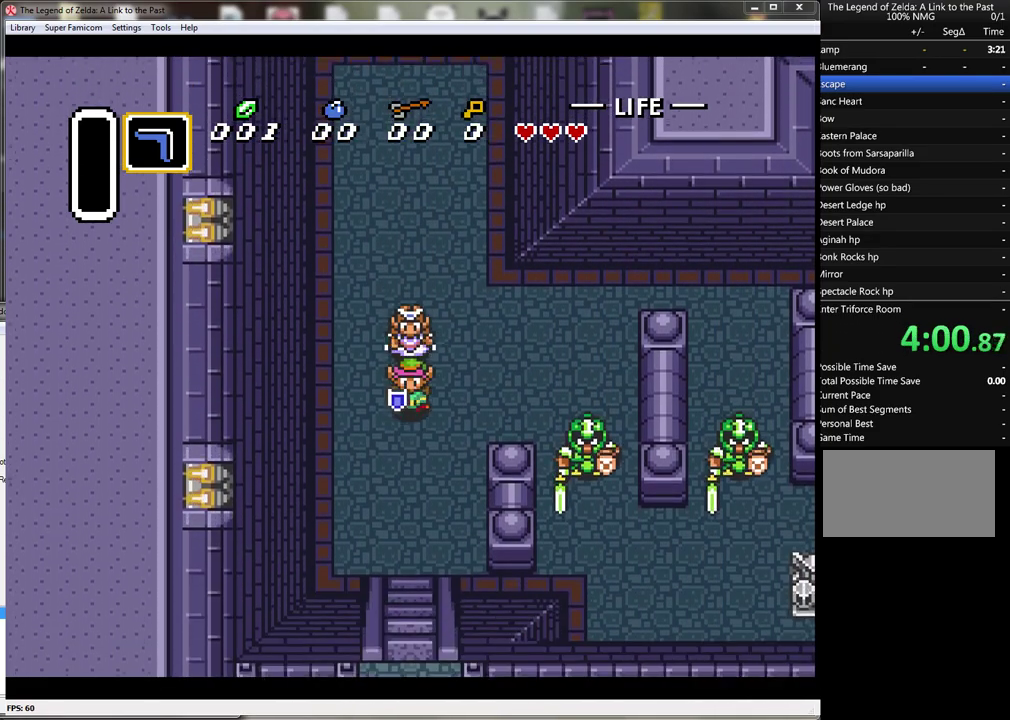
{"buttons": ["DPAD_DOWN"], "events": []}
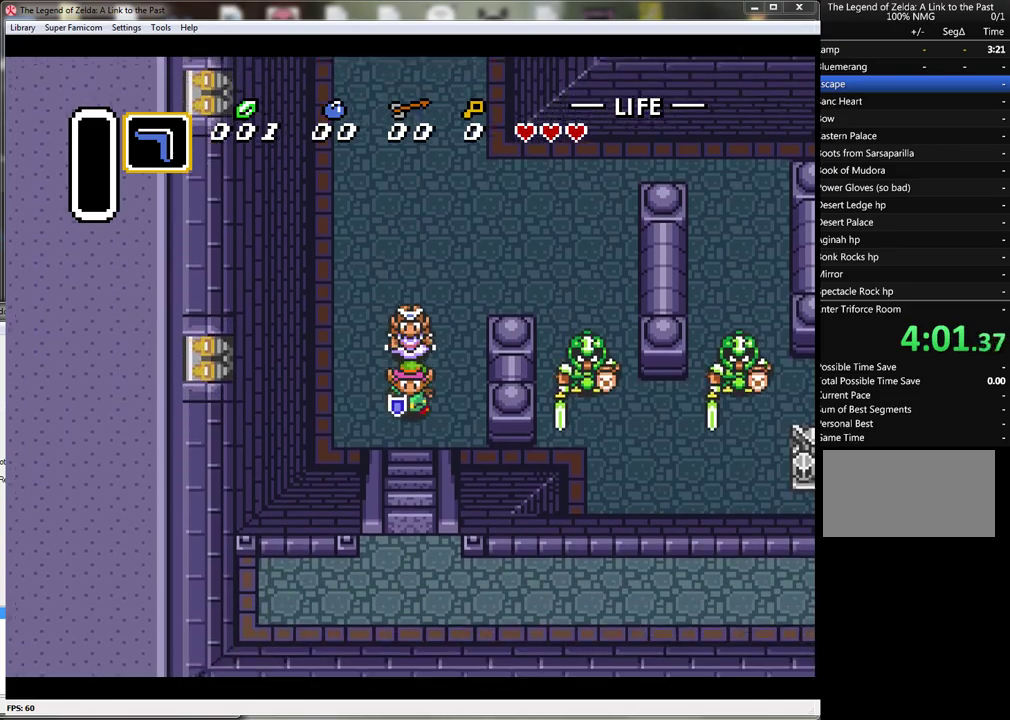
{"buttons": ["DPAD_DOWN"], "events": []}
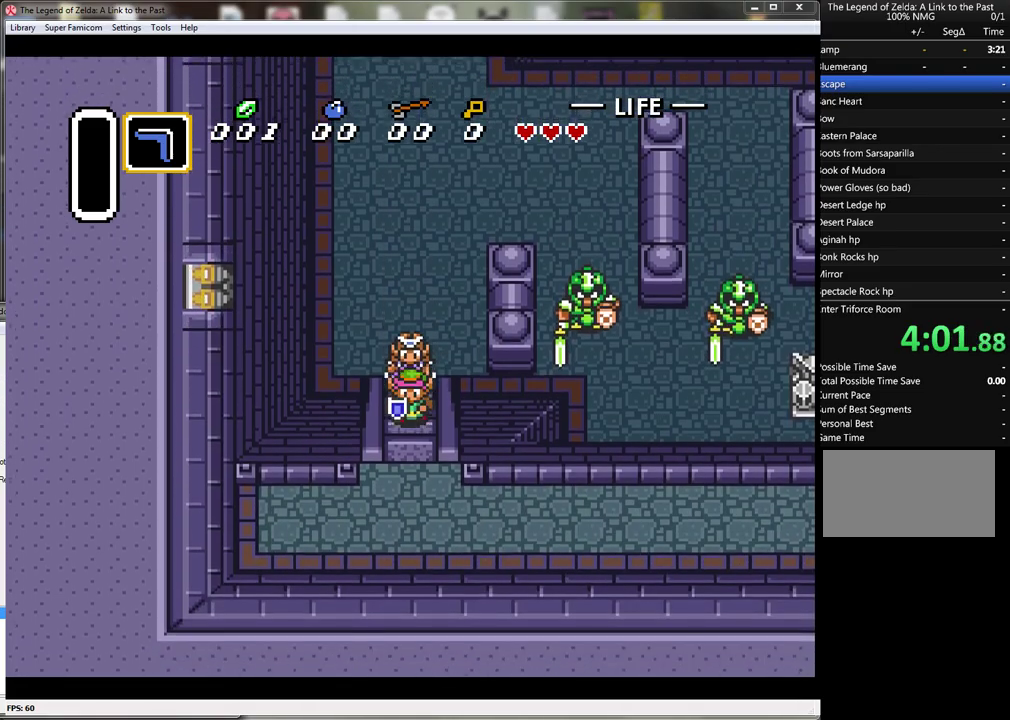
{"buttons": ["DPAD_DOWN"], "events": []}
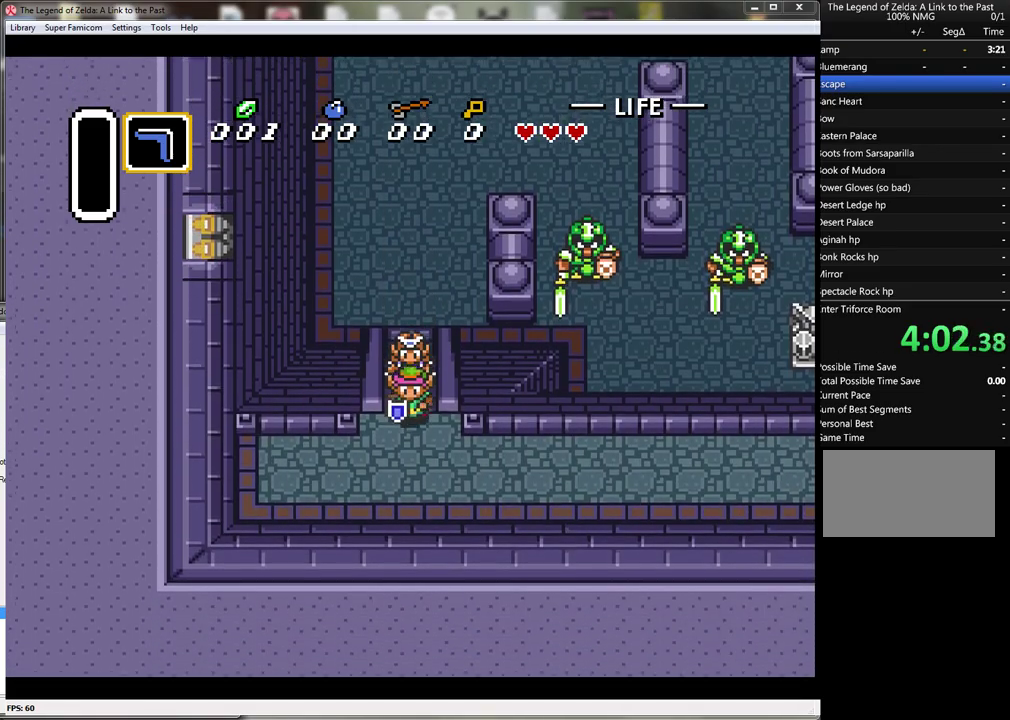
{"buttons": ["DPAD_RIGHT"], "events": [[283, "DPAD_RIGHT", "down"], [350, "DPAD_DOWN", "up"]]}
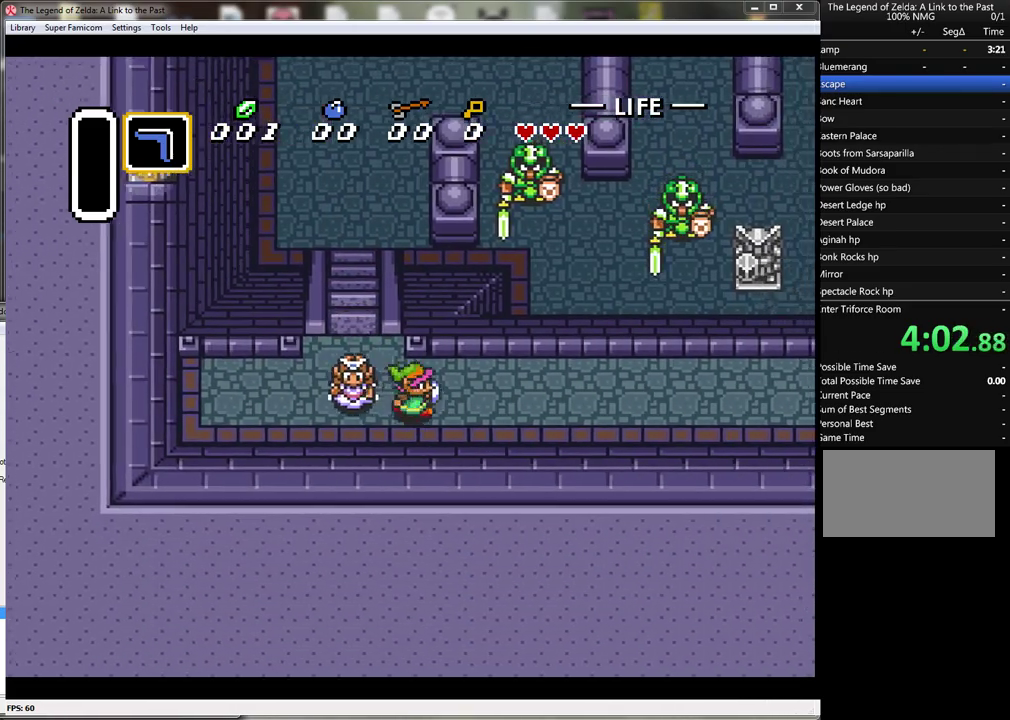
{"buttons": ["DPAD_RIGHT"], "events": [[333, "DPAD_UP", "down"], [467, "DPAD_UP", "up"]]}
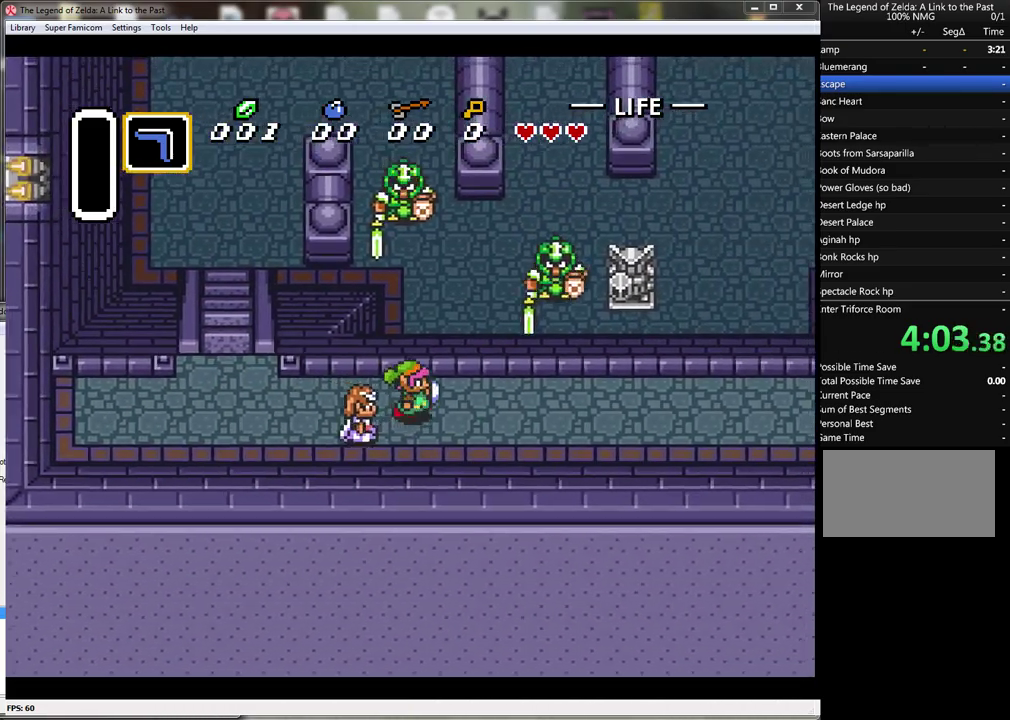
{"buttons": ["DPAD_RIGHT"], "events": [[350, "DPAD_UP", "down"], [467, "DPAD_UP", "up"]]}